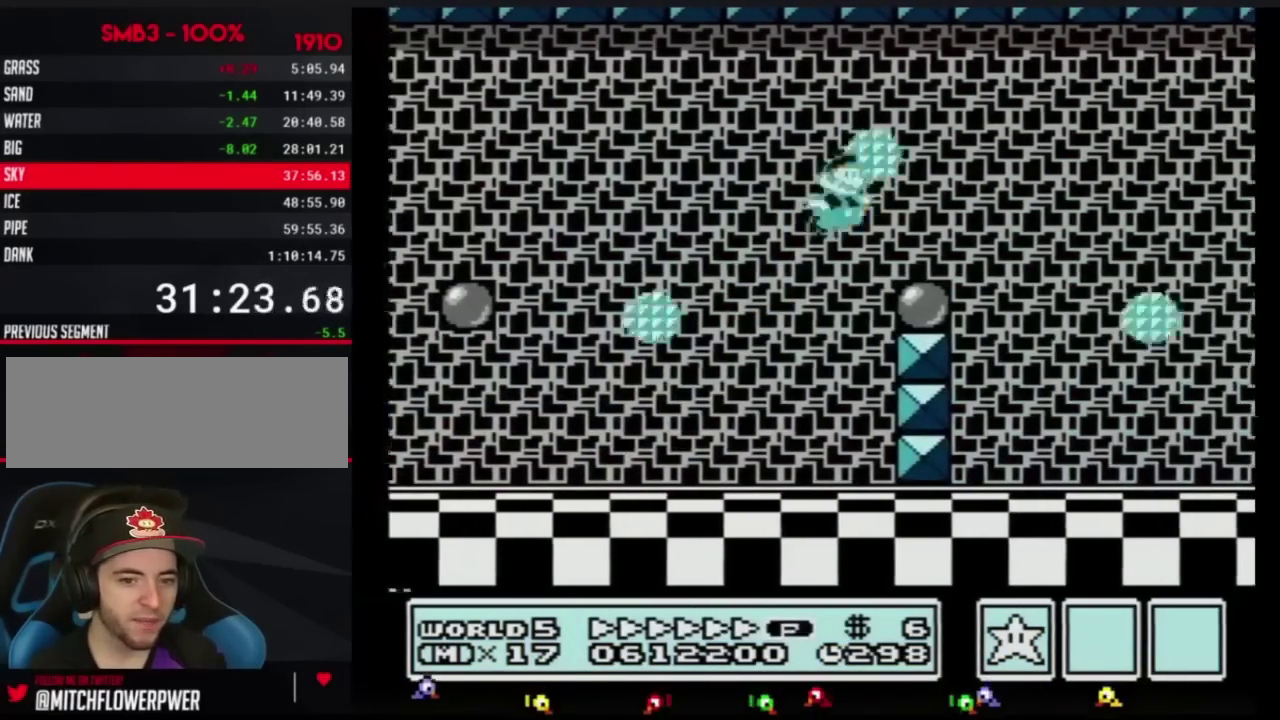
Gameplay with a controller (Nintendo layout); each line is a JSON object with the inputs held at the frame after it. "events" lists button and stick changes between this image and that frame as [ms after this image, input, new state], when the widget could be followed in between. Not read: L3 R3.
{"buttons": ["B", "DPAD_RIGHT"], "events": [[67, "A", "up"]]}
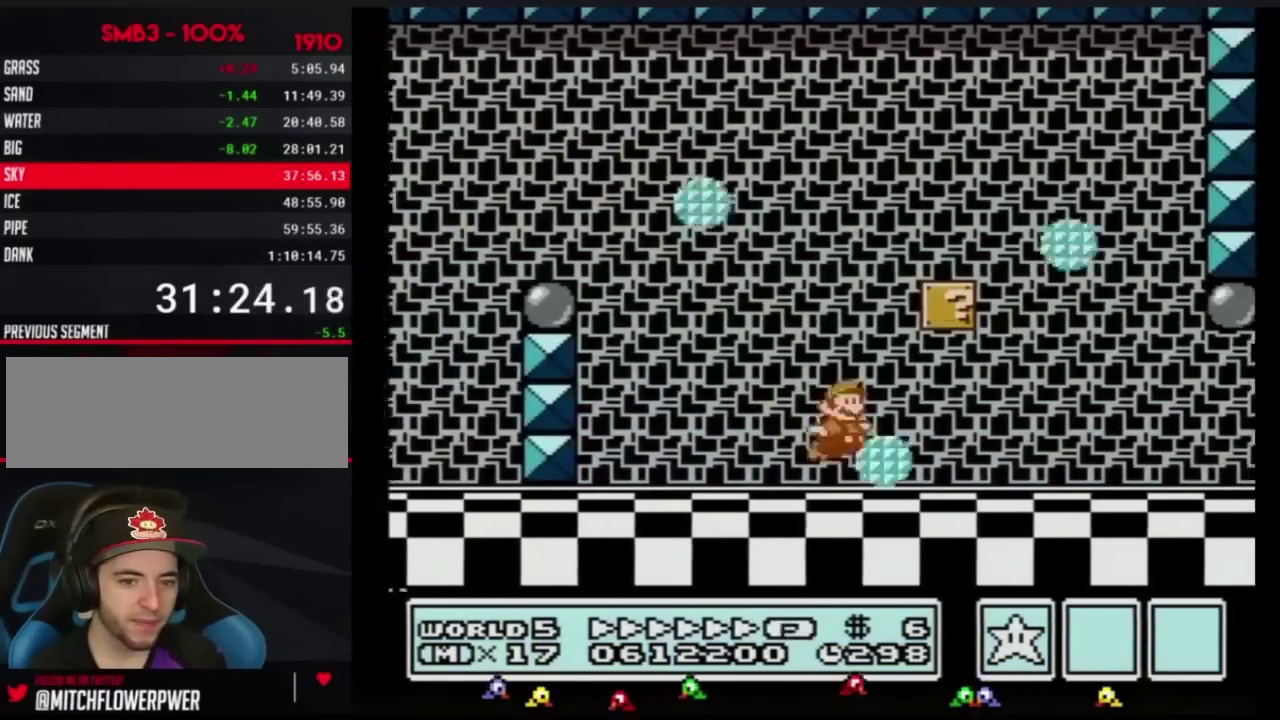
{"buttons": ["B", "DPAD_RIGHT"], "events": []}
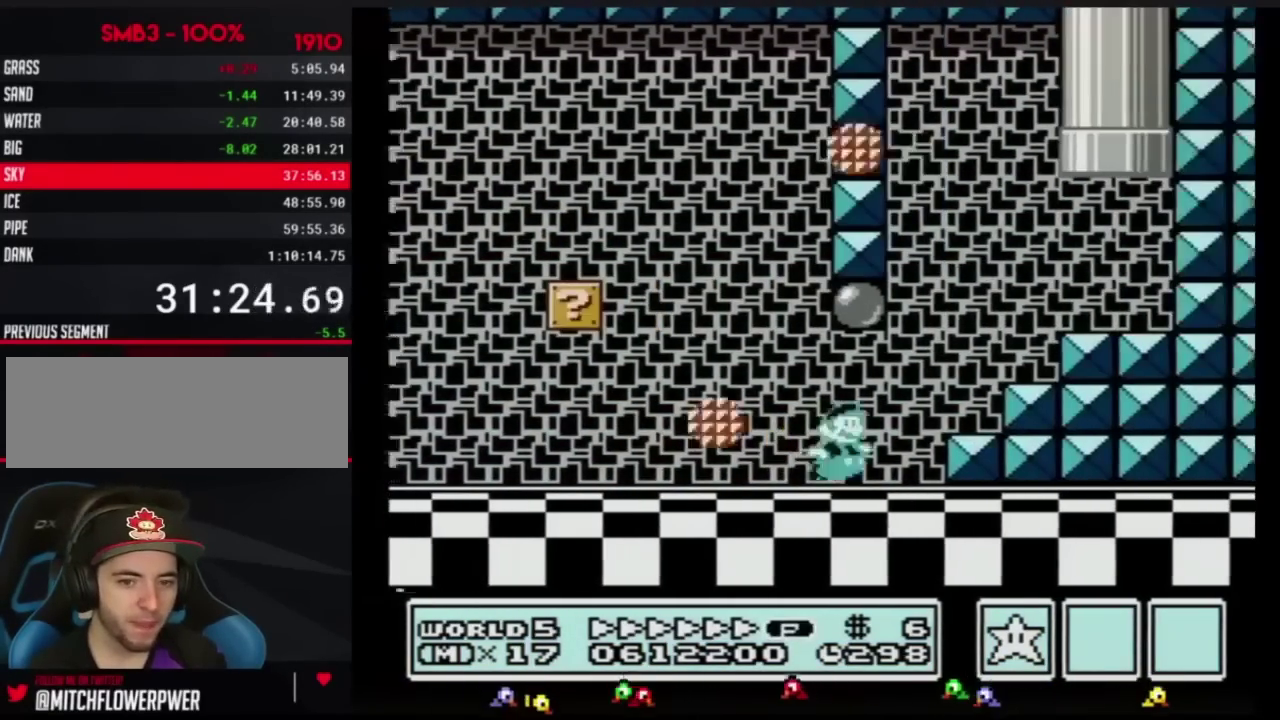
{"buttons": ["A", "B", "DPAD_UP"], "events": [[117, "A", "down"], [150, "DPAD_UP", "down"], [351, "DPAD_LEFT", "down"], [351, "DPAD_RIGHT", "up"], [467, "DPAD_LEFT", "up"]]}
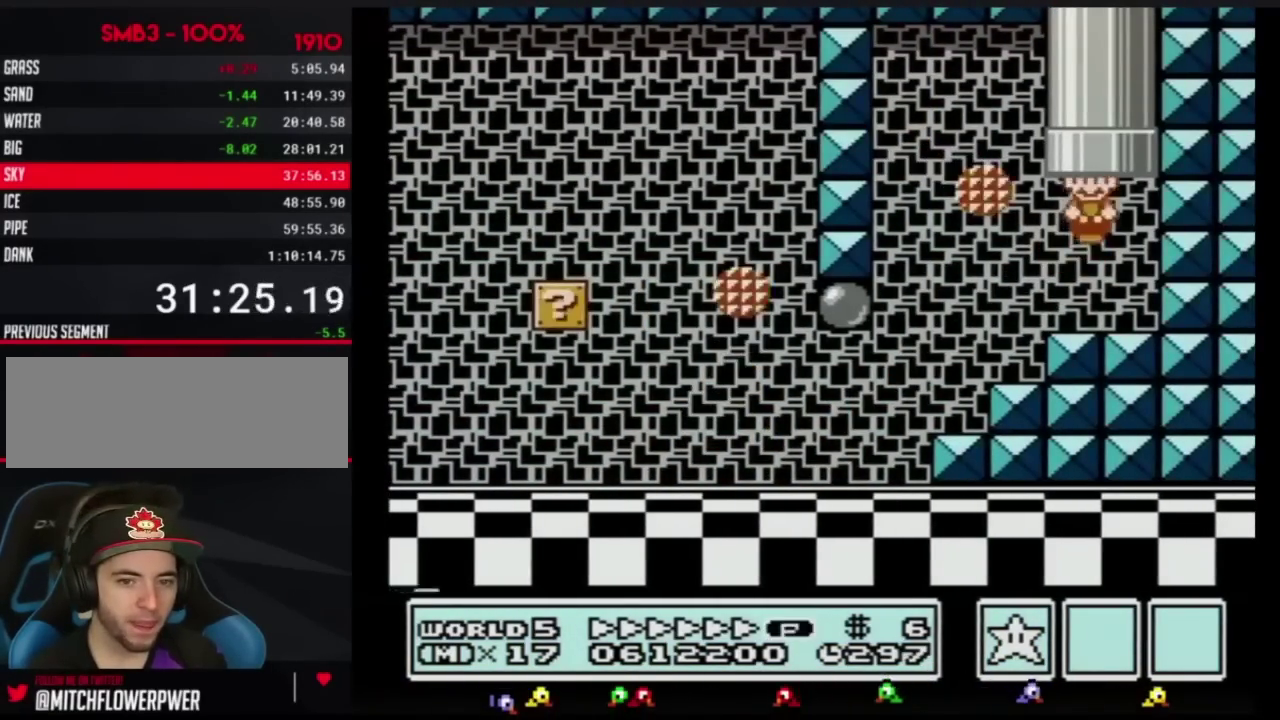
{"buttons": [], "events": [[167, "DPAD_UP", "up"], [183, "A", "up"], [183, "B", "up"]]}
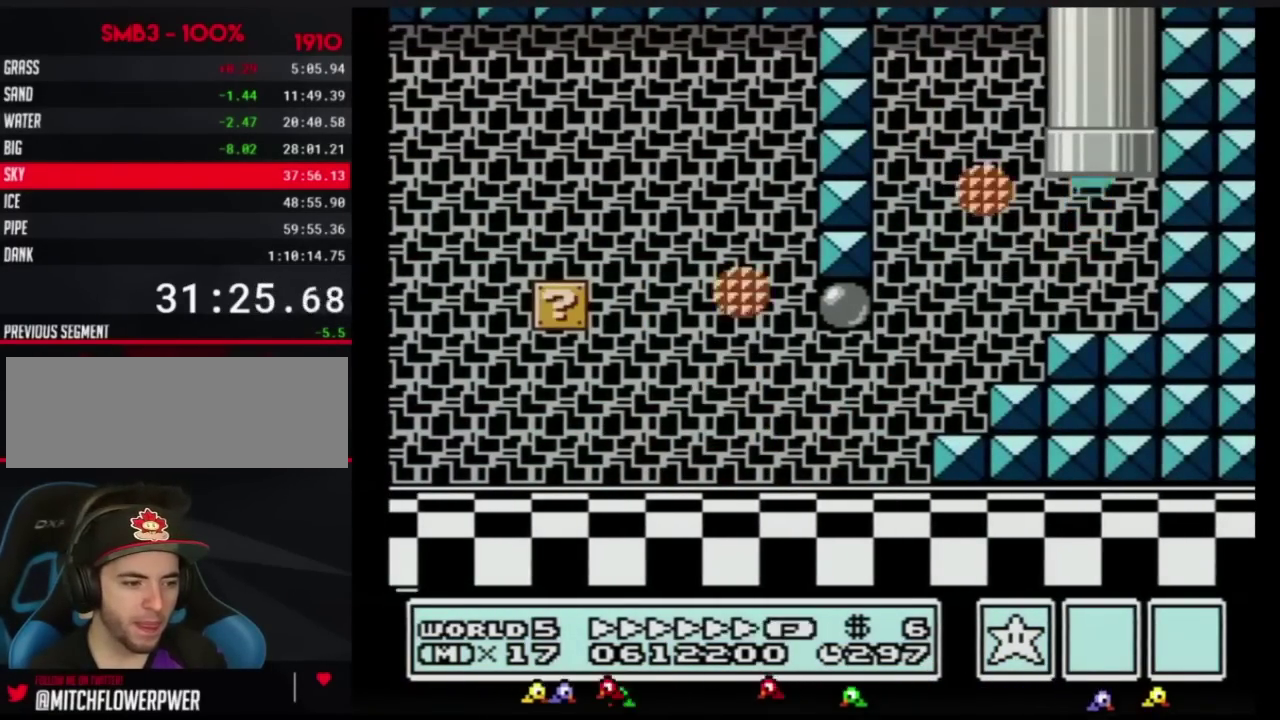
{"buttons": [], "events": []}
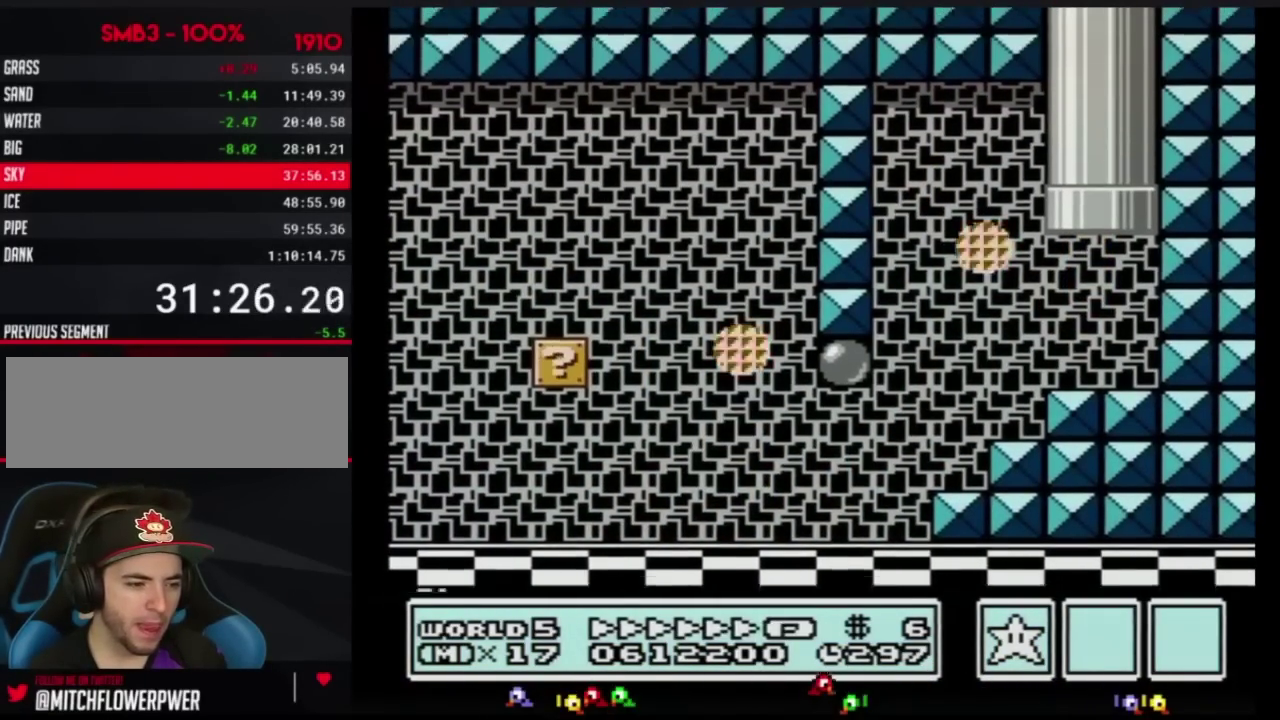
{"buttons": [], "events": []}
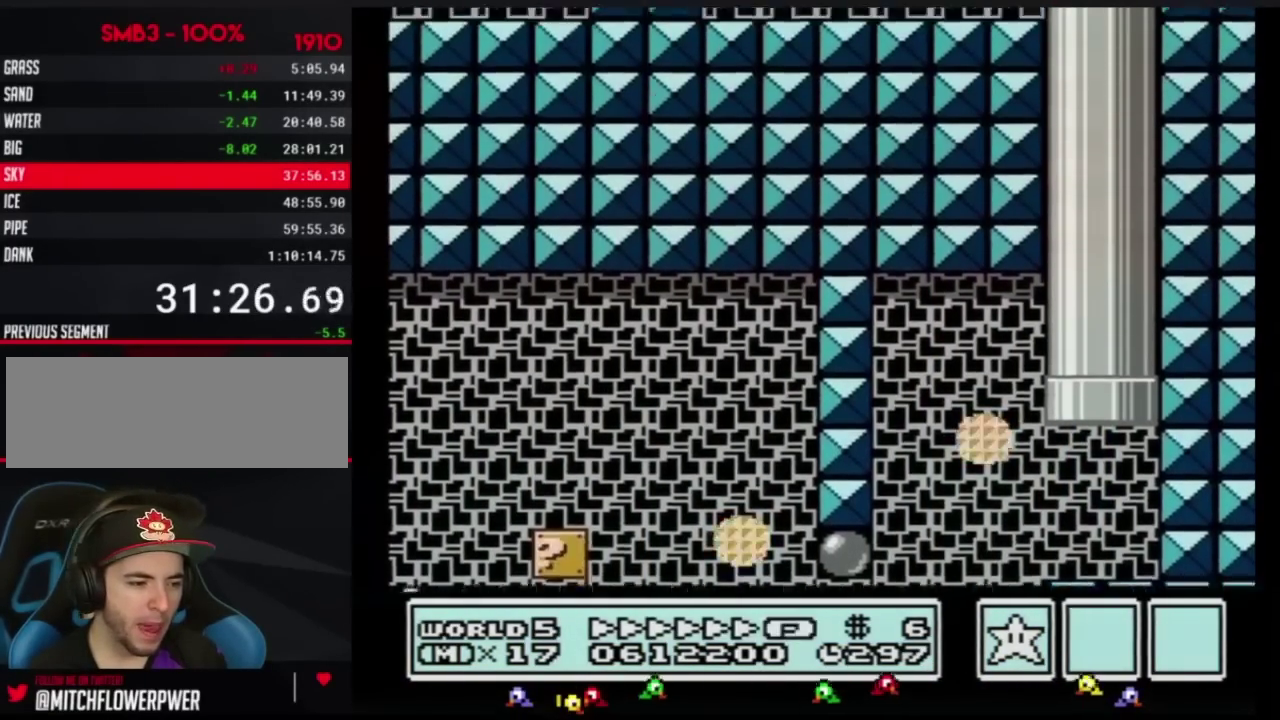
{"buttons": ["B"], "events": [[501, "B", "down"]]}
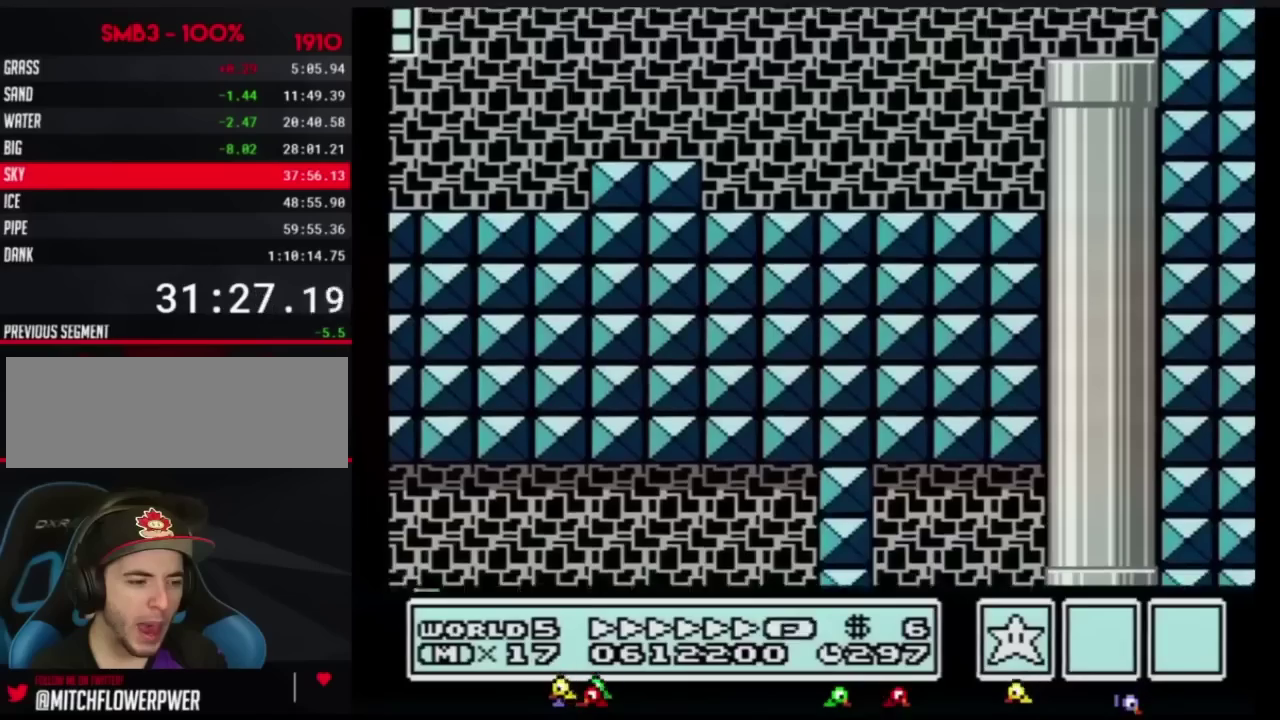
{"buttons": ["B"], "events": []}
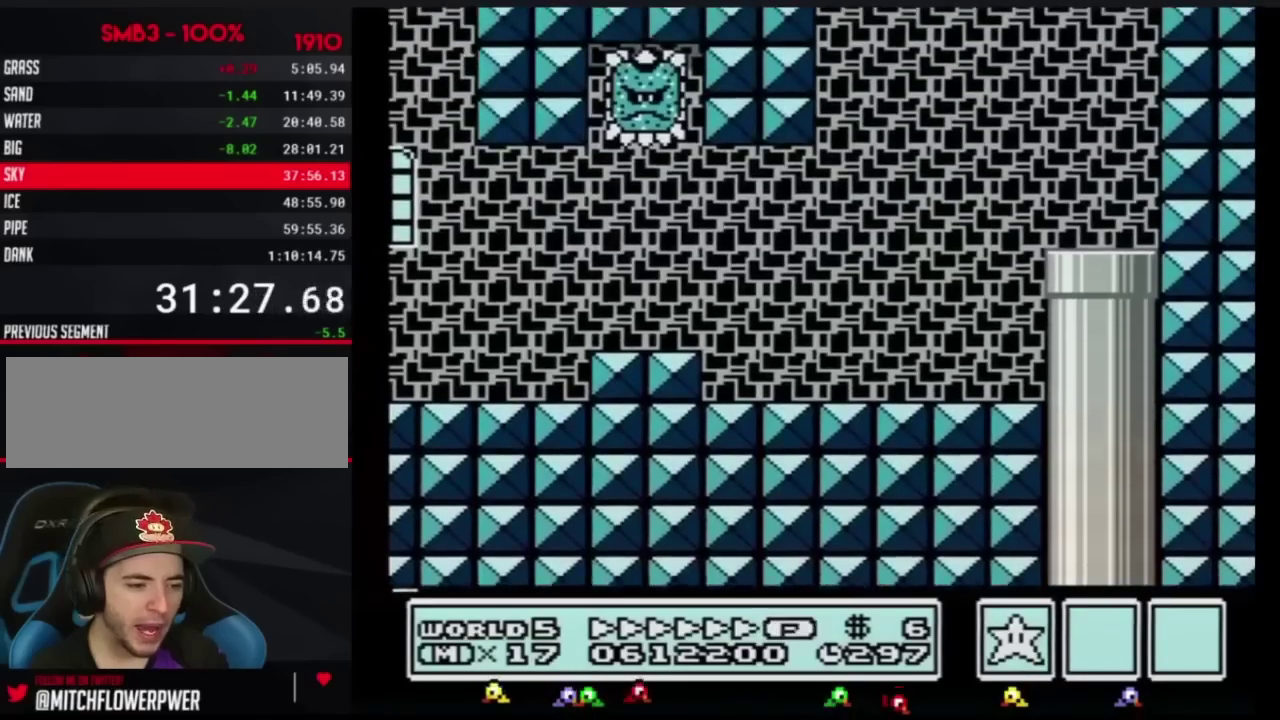
{"buttons": ["B", "DPAD_LEFT"], "events": [[251, "DPAD_LEFT", "down"]]}
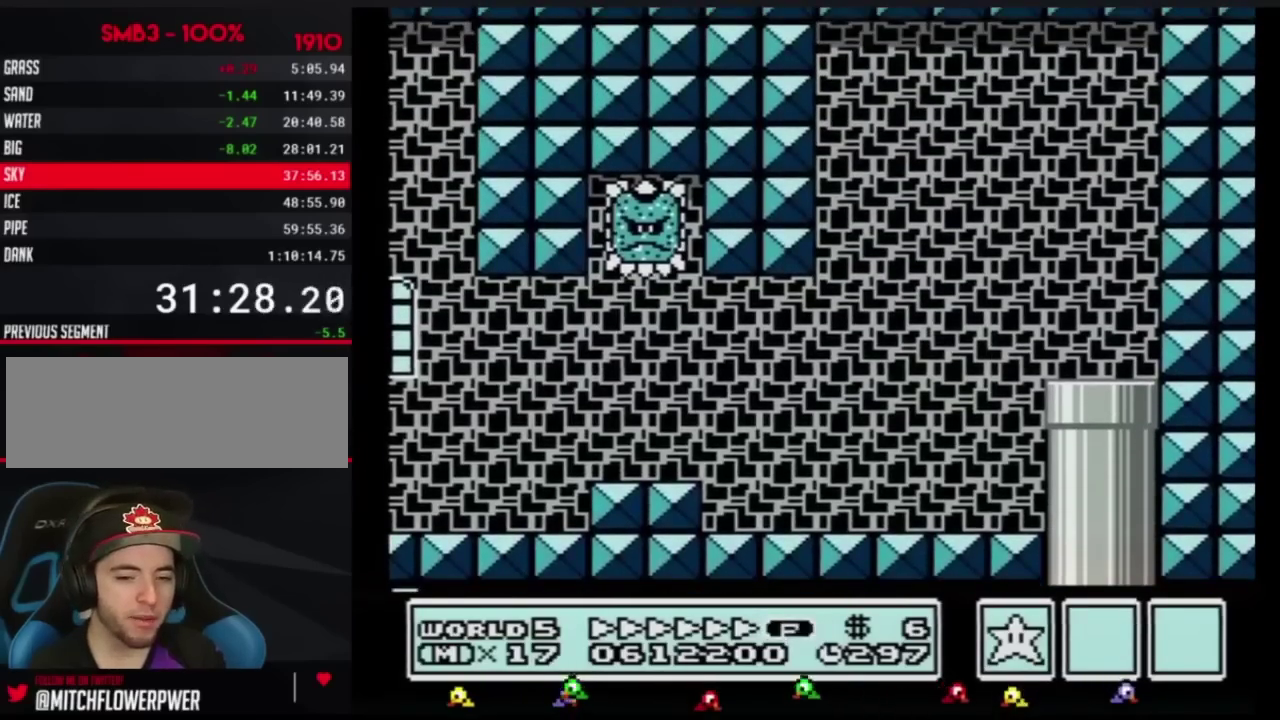
{"buttons": ["B", "DPAD_LEFT"], "events": []}
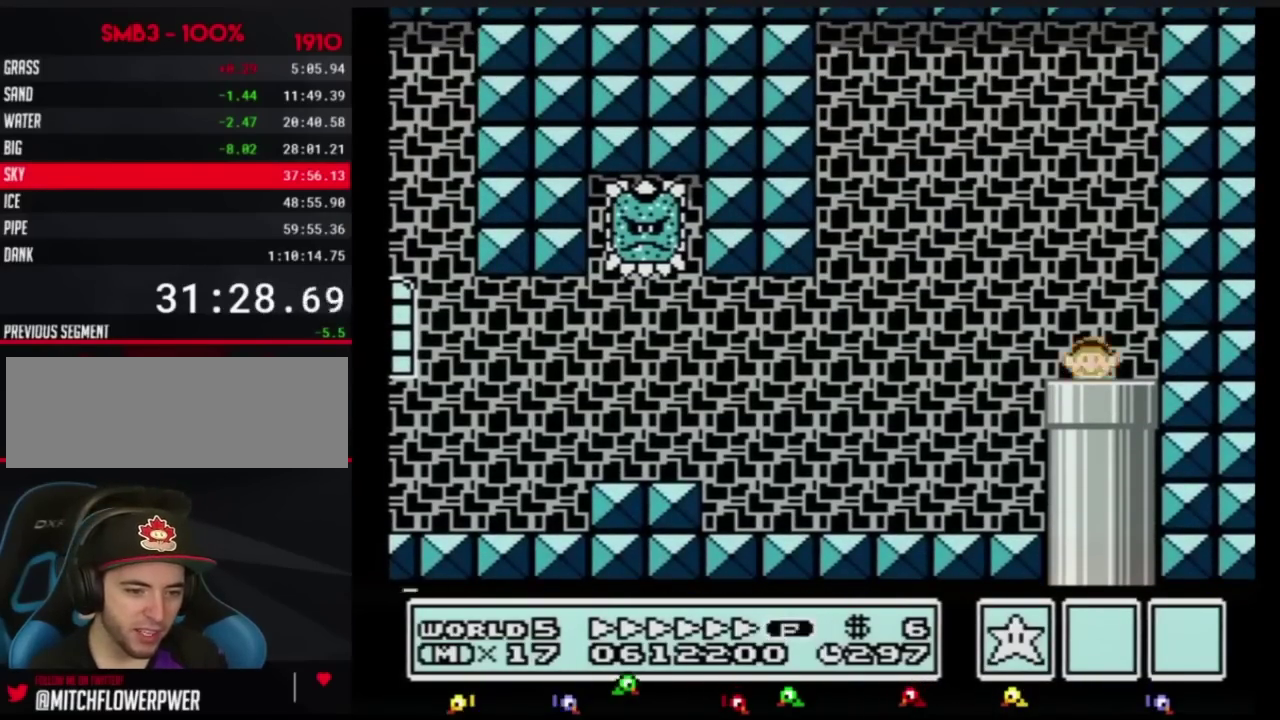
{"buttons": ["B", "DPAD_LEFT"], "events": [[284, "DPAD_UP", "down"], [334, "DPAD_UP", "up"]]}
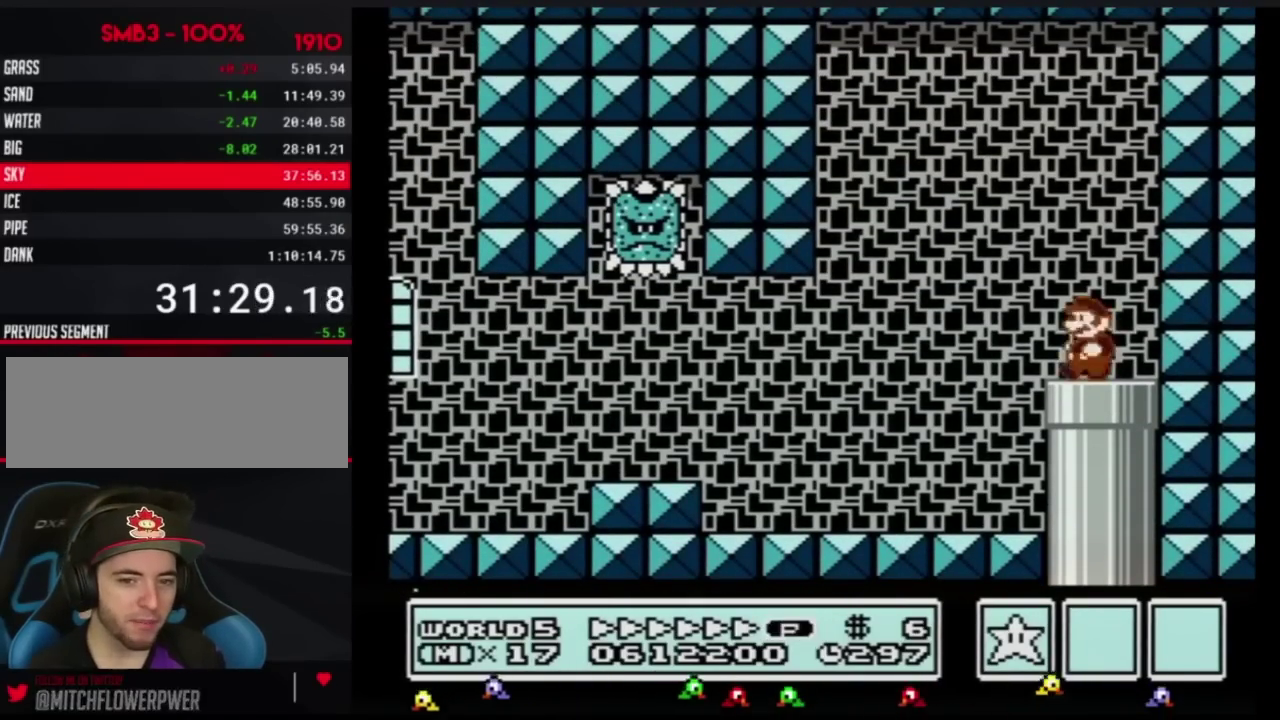
{"buttons": ["B", "DPAD_LEFT"], "events": [[150, "A", "down"], [250, "A", "up"]]}
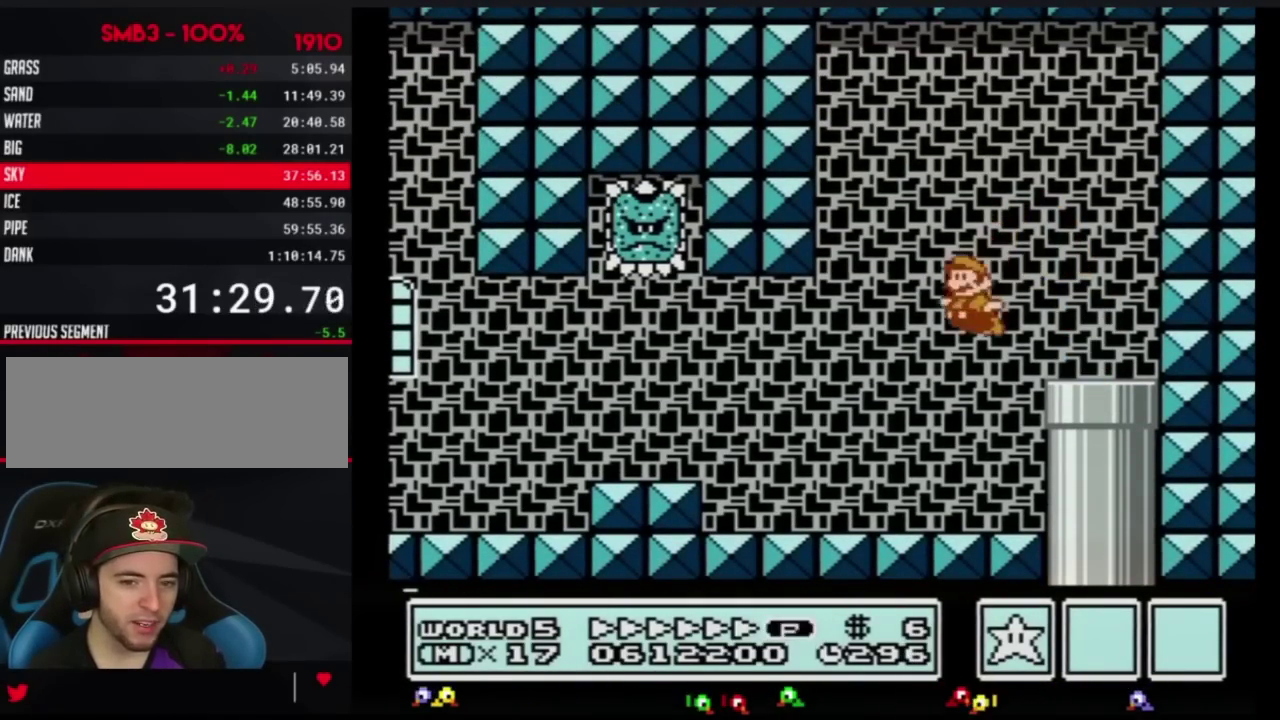
{"buttons": ["B", "DPAD_LEFT"], "events": [[401, "A", "down"], [467, "A", "up"]]}
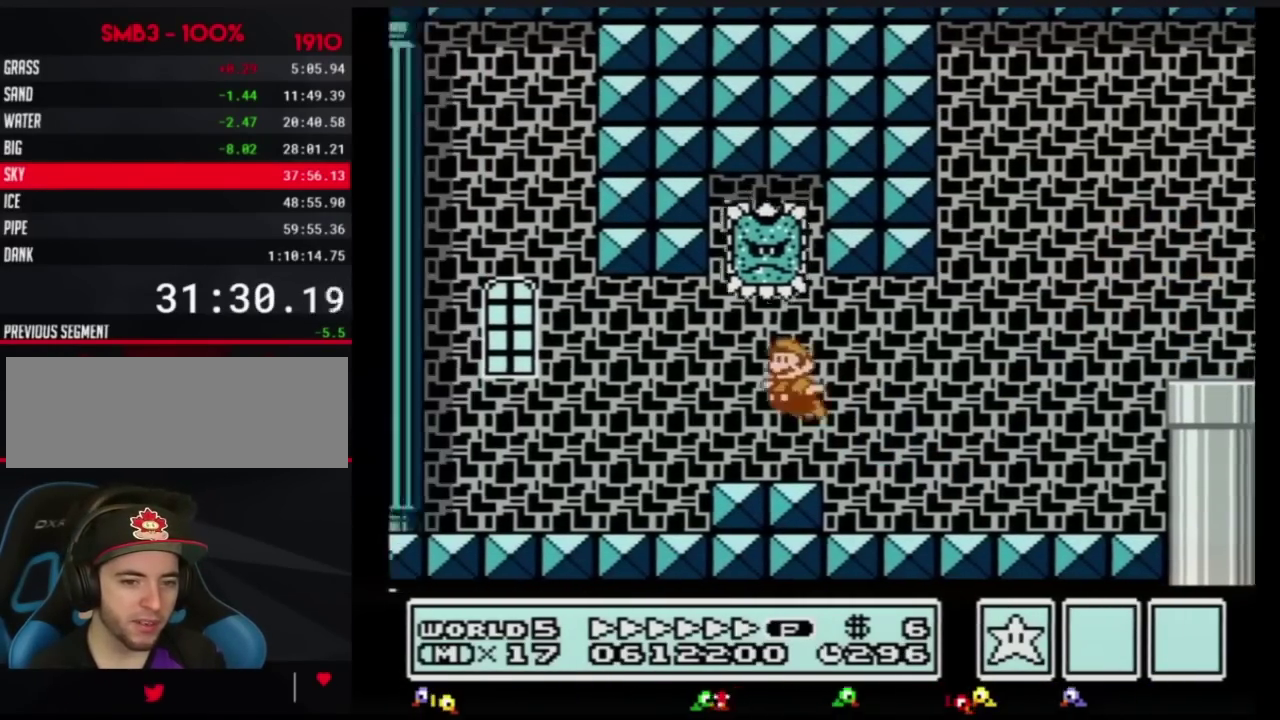
{"buttons": ["B", "DPAD_LEFT"], "events": []}
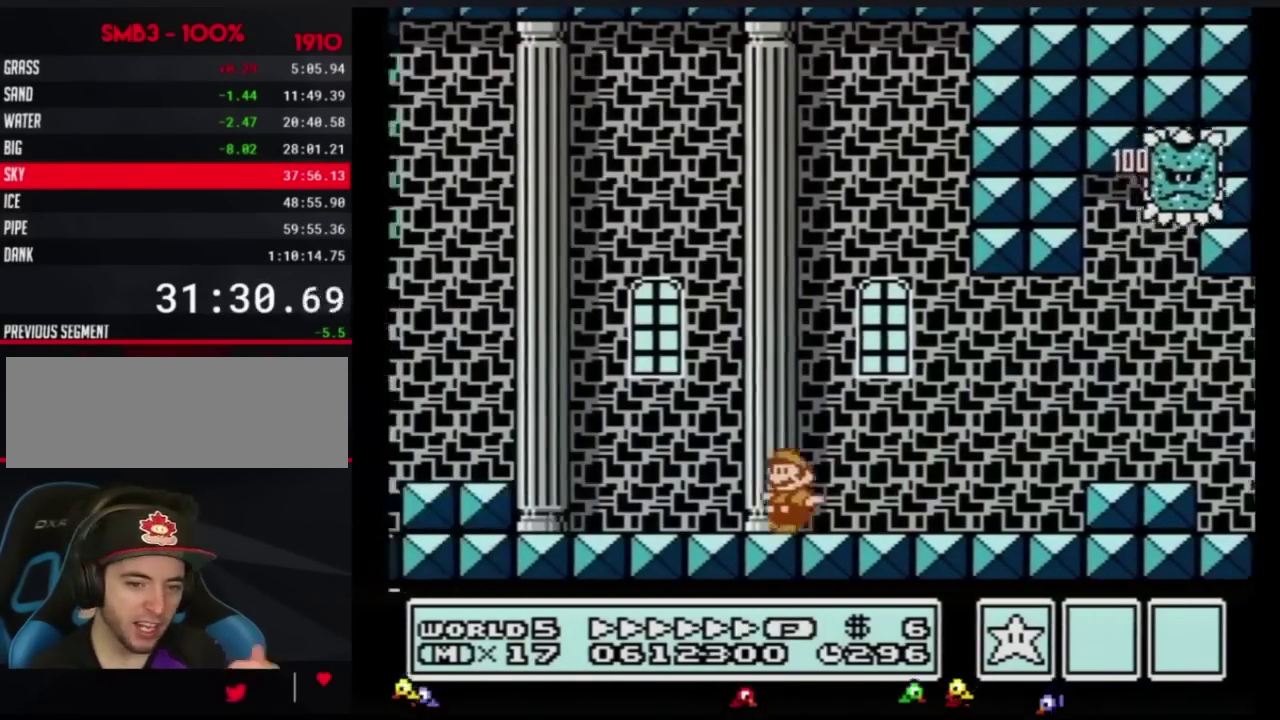
{"buttons": ["B", "DPAD_LEFT"], "events": [[301, "A", "down"], [367, "A", "up"]]}
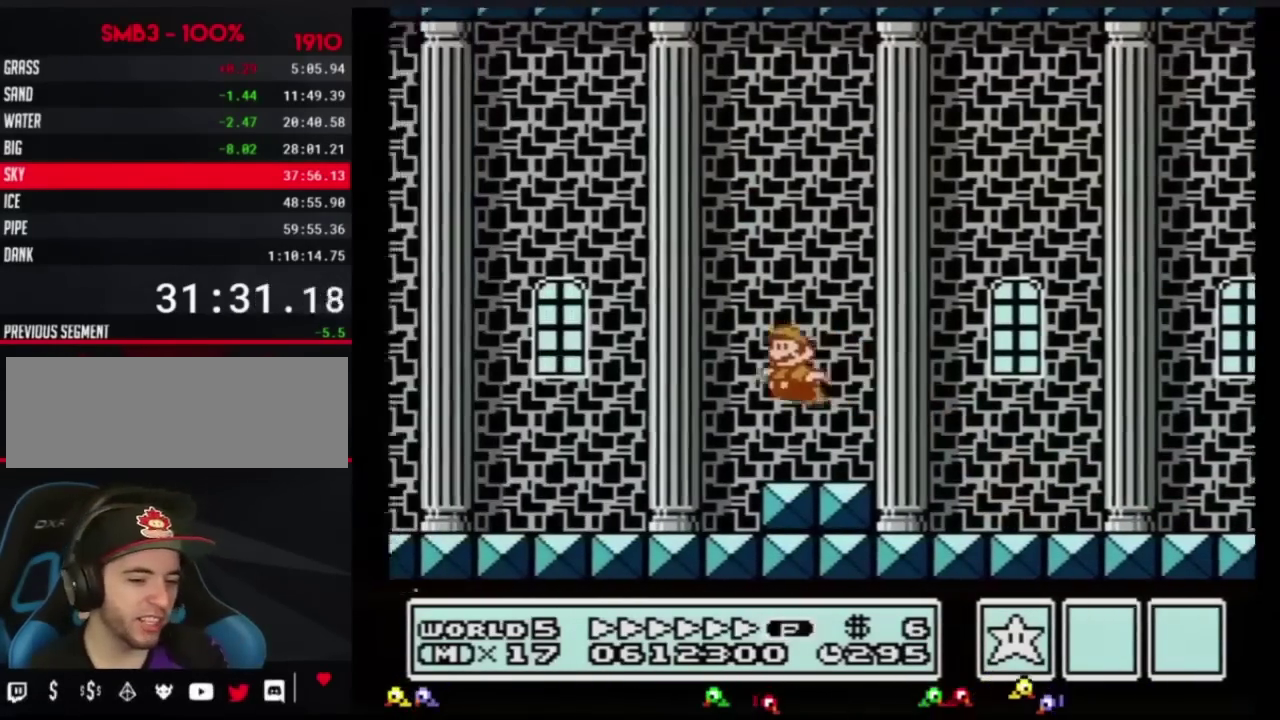
{"buttons": ["B", "DPAD_LEFT"], "events": []}
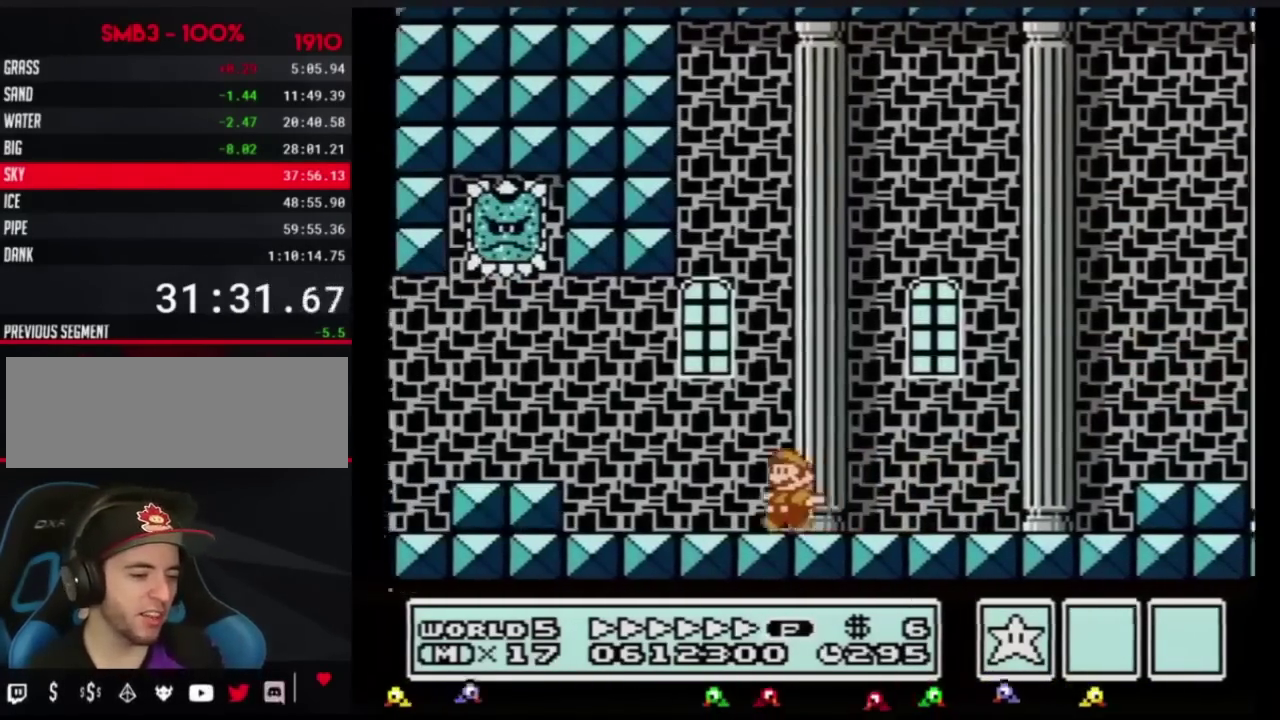
{"buttons": ["B", "DPAD_LEFT"], "events": [[134, "DPAD_DOWN", "down"], [167, "DPAD_LEFT", "up"], [200, "A", "down"], [251, "A", "up"], [251, "DPAD_LEFT", "down"], [284, "DPAD_DOWN", "up"]]}
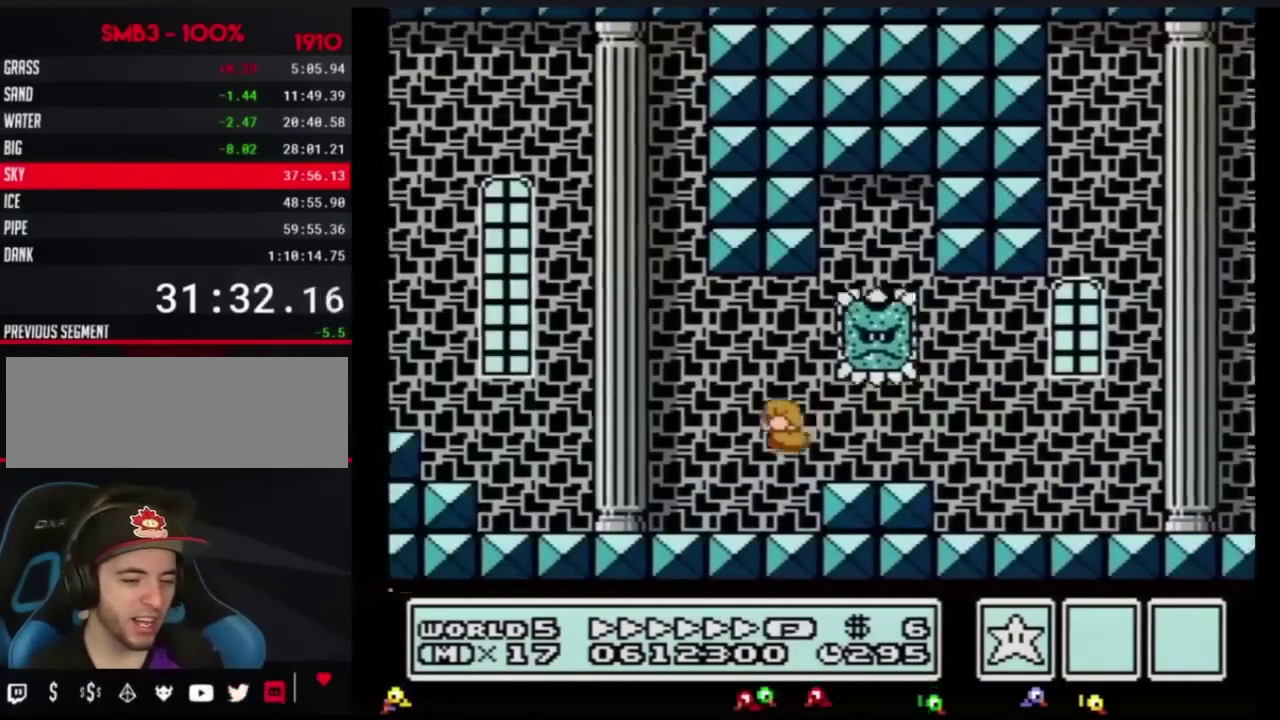
{"buttons": ["A", "B", "DPAD_UP", "DPAD_LEFT"], "events": [[33, "DPAD_UP", "down"], [233, "DPAD_UP", "up"], [283, "DPAD_UP", "down"], [384, "A", "down"], [384, "DPAD_UP", "up"], [434, "DPAD_UP", "down"]]}
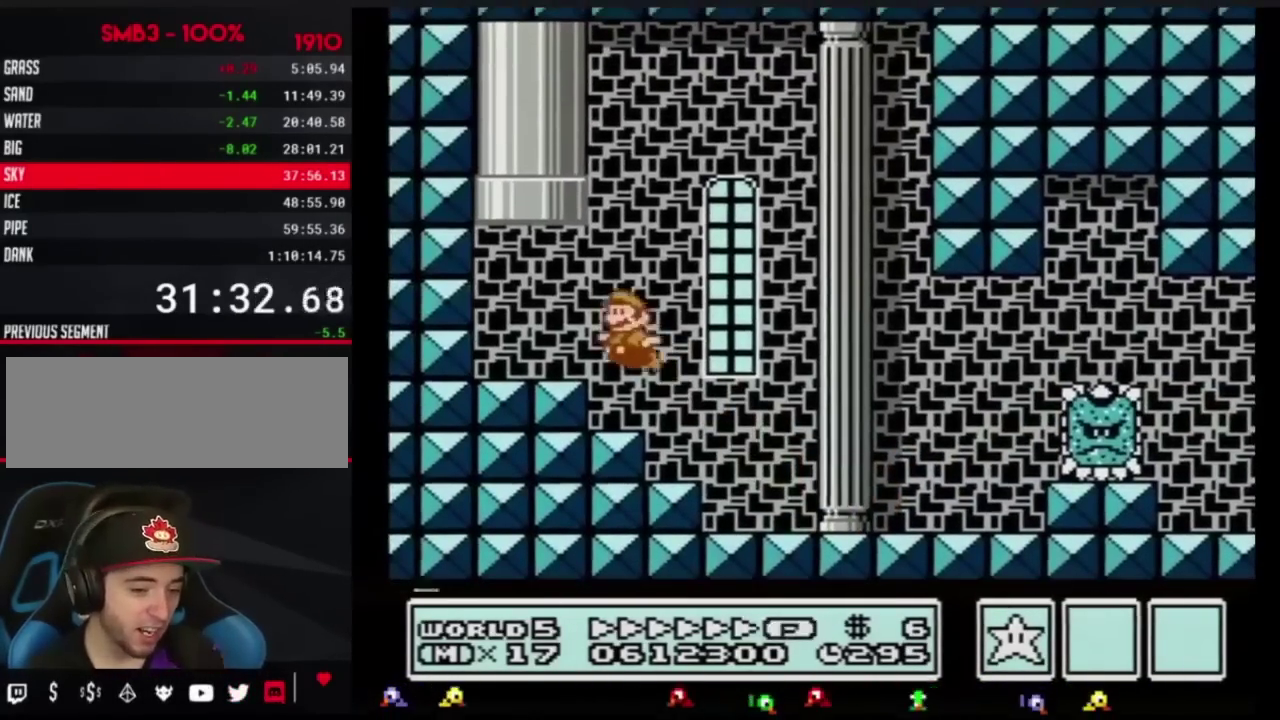
{"buttons": [], "events": [[134, "DPAD_LEFT", "up"], [167, "DPAD_RIGHT", "down"], [351, "DPAD_RIGHT", "up"], [417, "DPAD_UP", "up"], [451, "B", "up"], [484, "A", "up"]]}
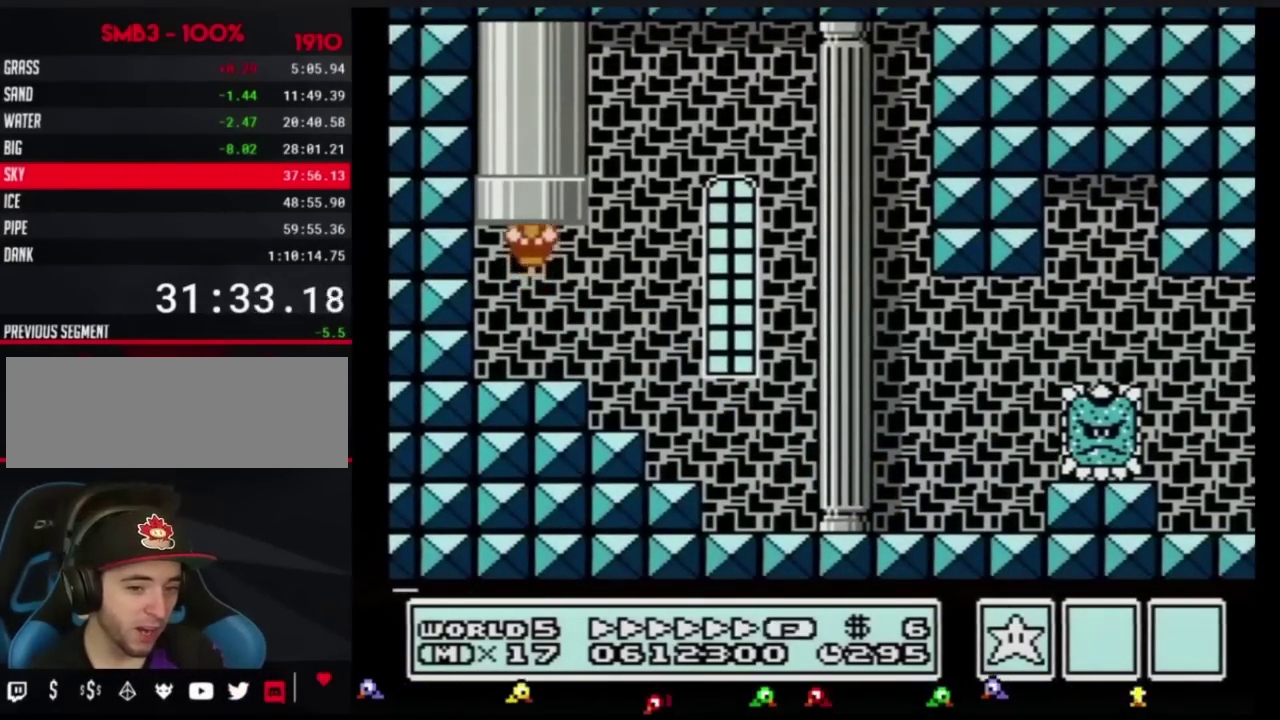
{"buttons": [], "events": []}
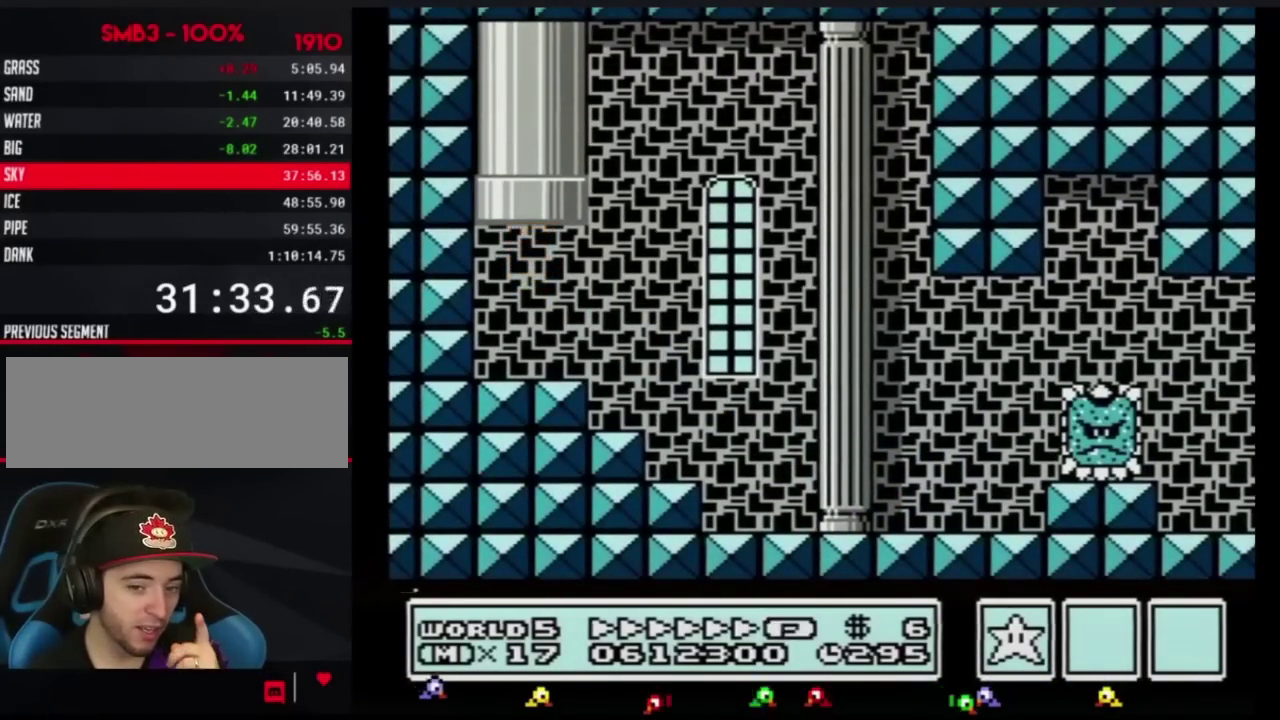
{"buttons": ["B"], "events": [[417, "B", "down"]]}
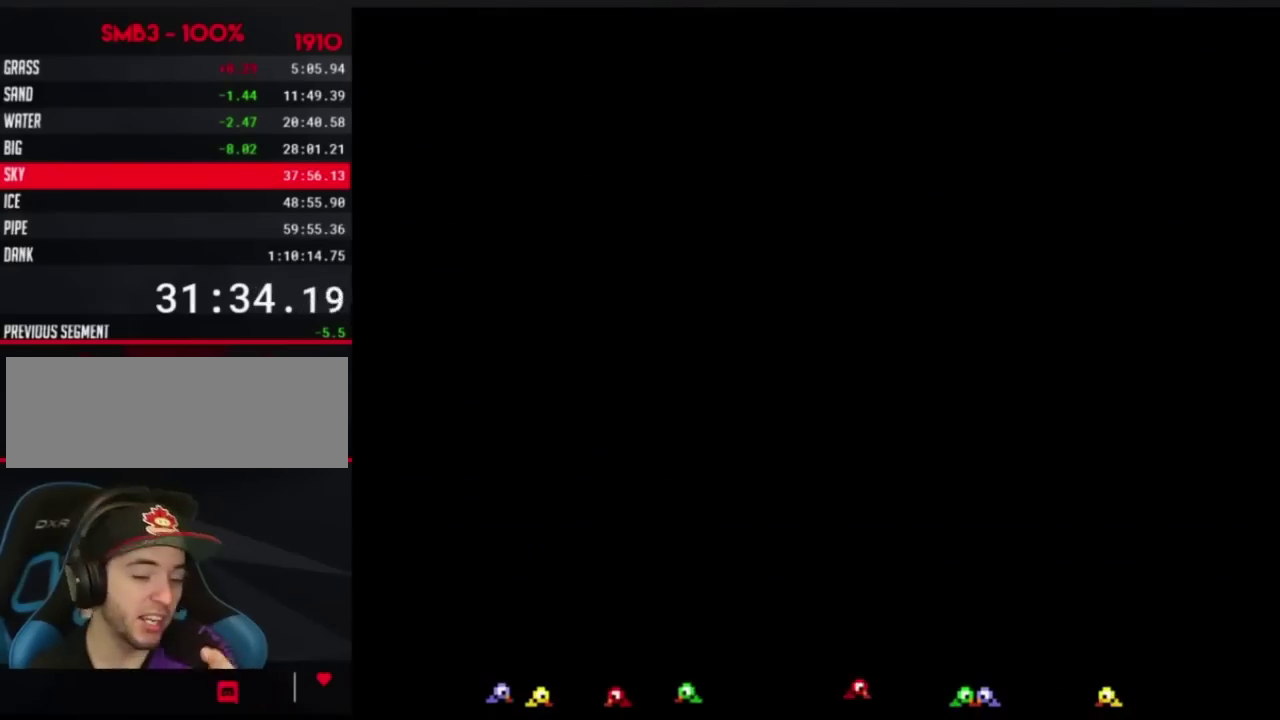
{"buttons": ["B", "DPAD_RIGHT"], "events": [[384, "DPAD_RIGHT", "down"]]}
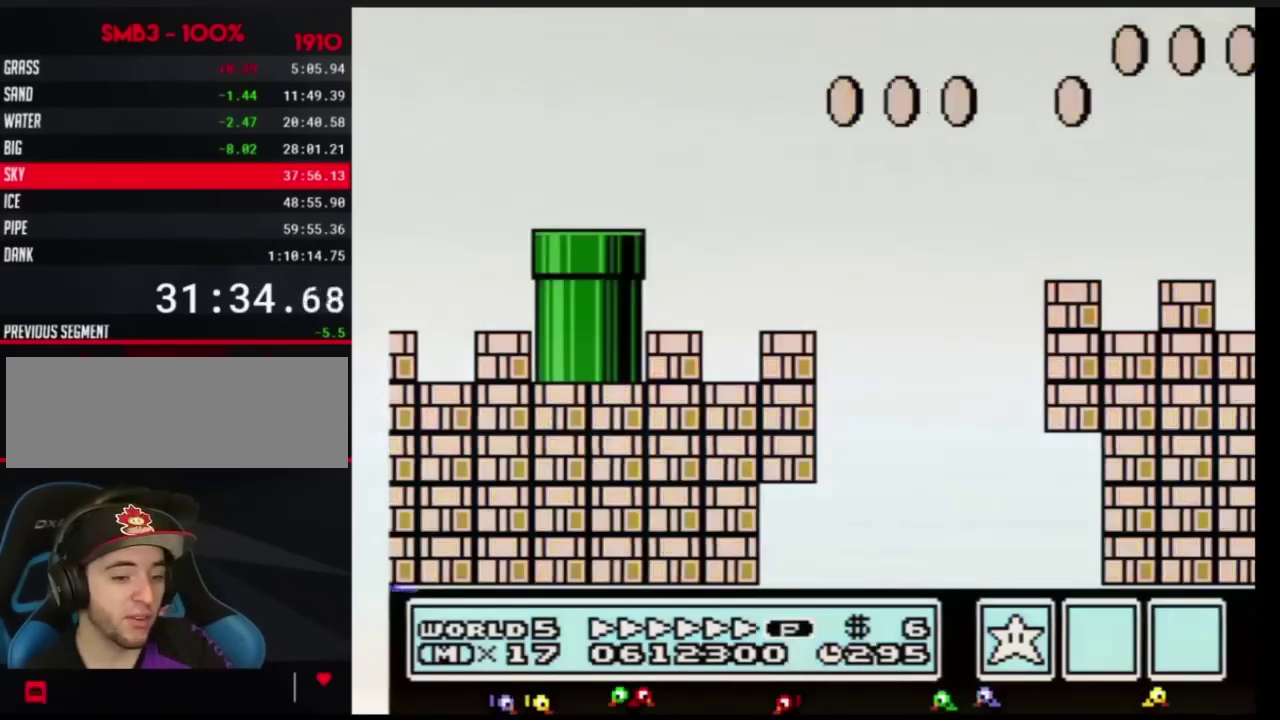
{"buttons": ["B", "DPAD_RIGHT"], "events": []}
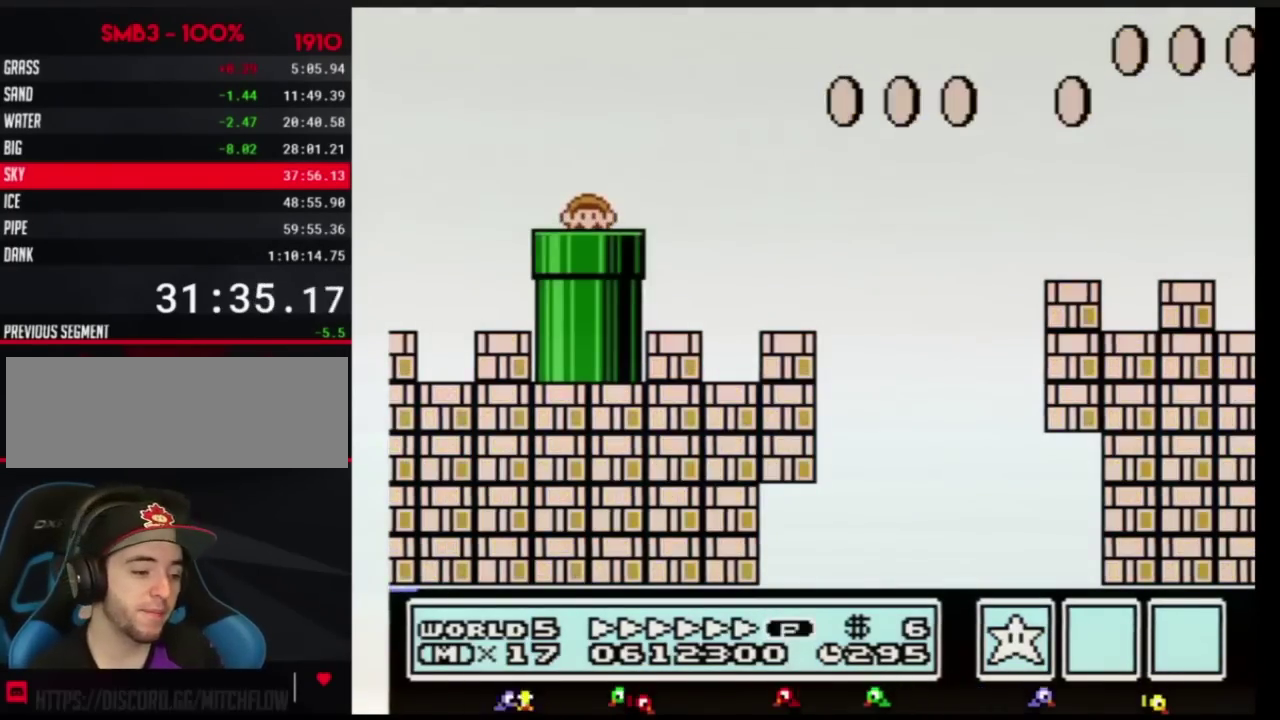
{"buttons": ["B", "DPAD_RIGHT"], "events": []}
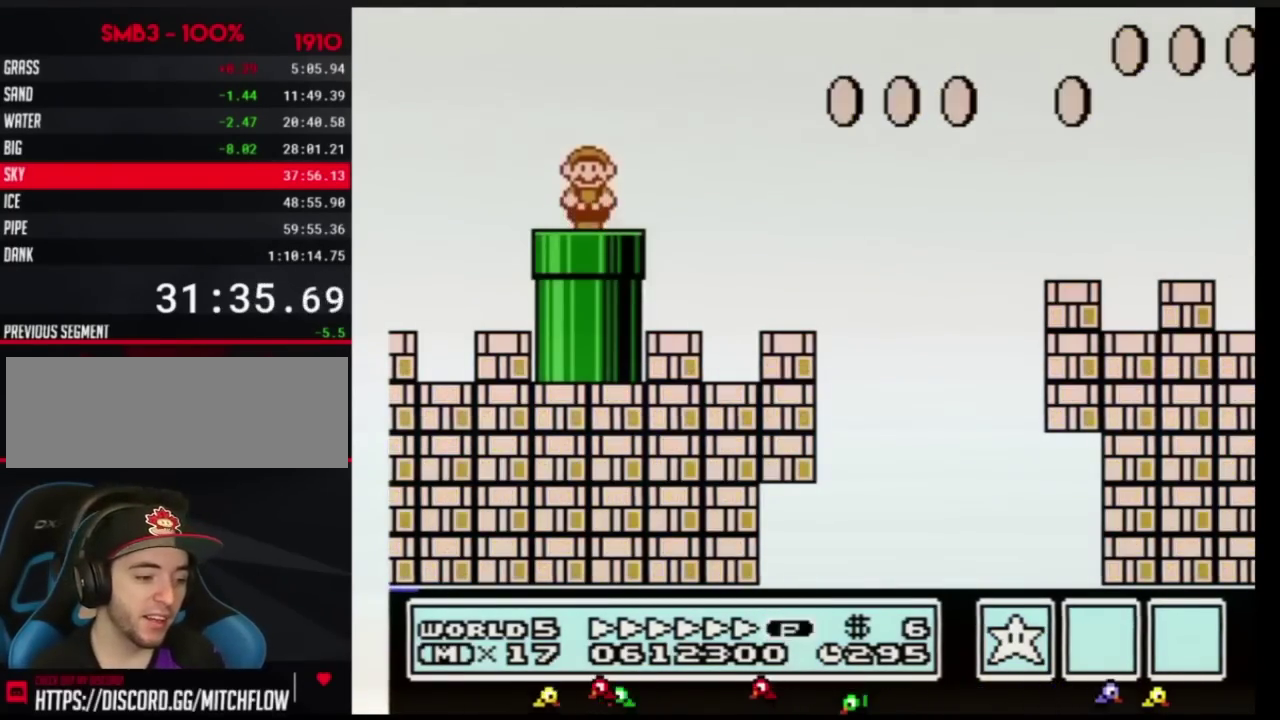
{"buttons": ["A", "B", "DPAD_RIGHT"], "events": [[317, "A", "down"]]}
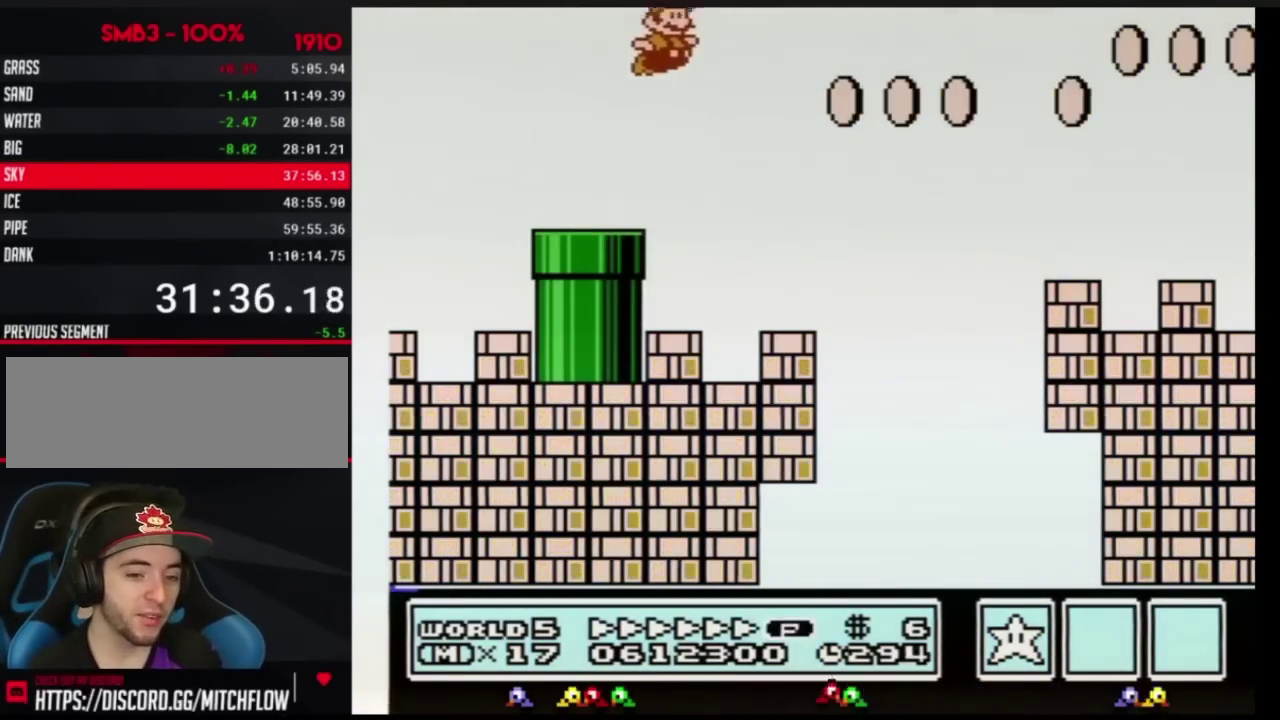
{"buttons": ["B", "DPAD_RIGHT"], "events": [[250, "A", "up"]]}
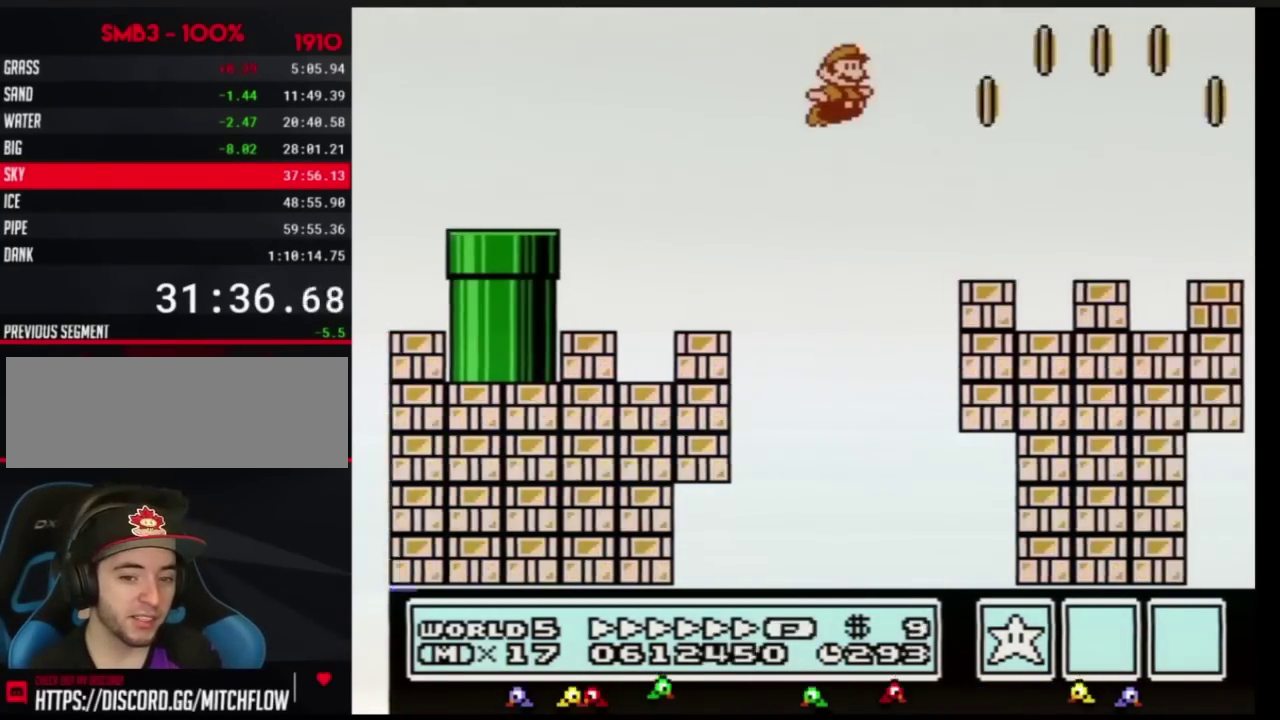
{"buttons": ["A", "B", "DPAD_RIGHT"], "events": [[451, "A", "down"]]}
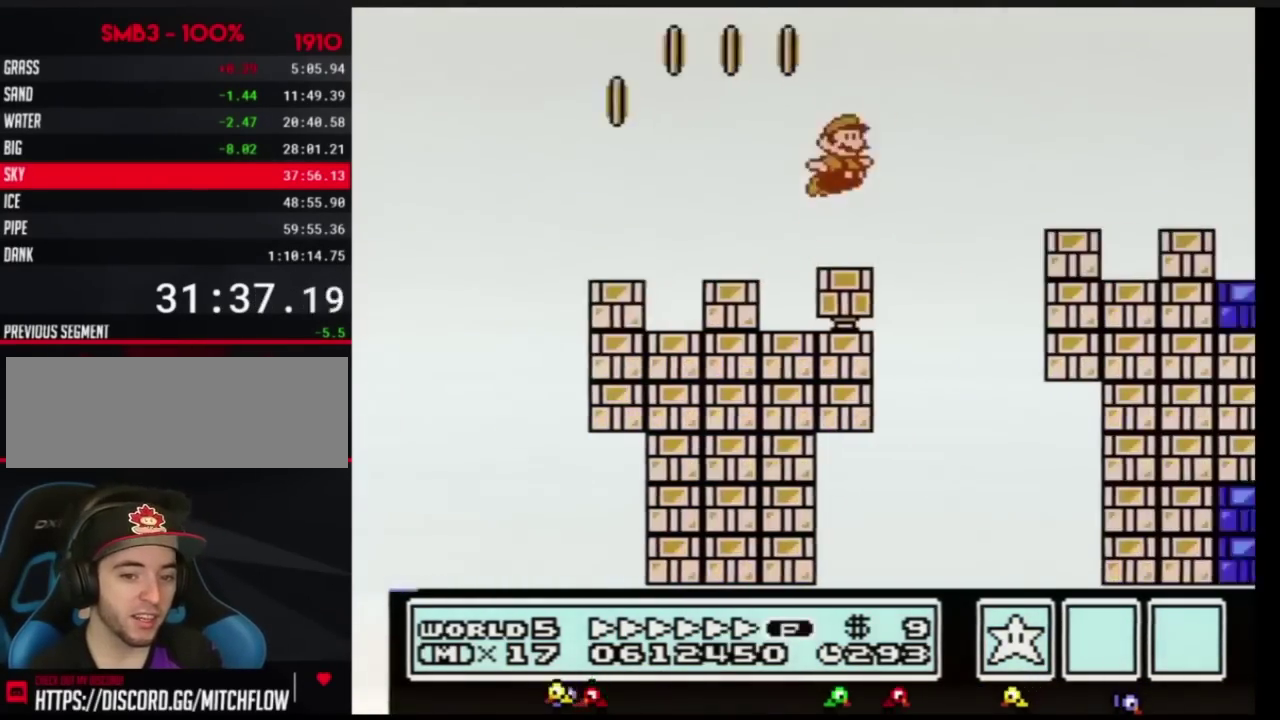
{"buttons": ["B", "DPAD_RIGHT"], "events": [[334, "A", "up"]]}
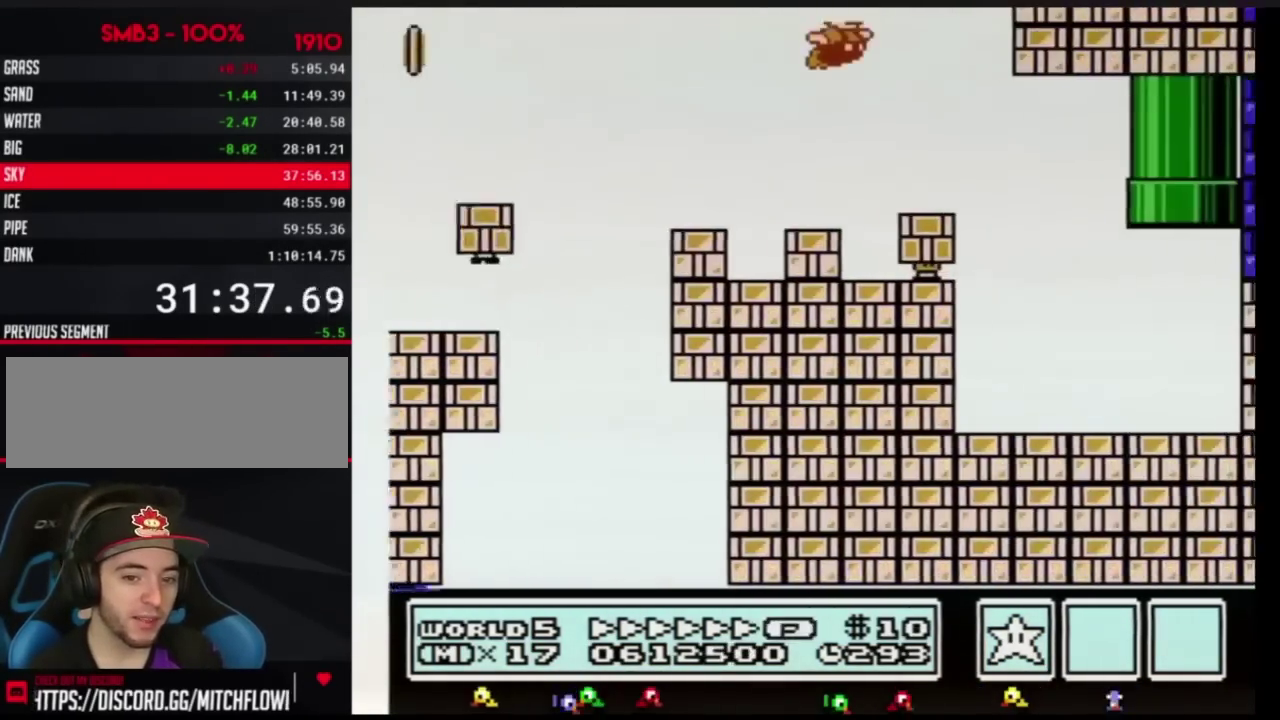
{"buttons": ["B"], "events": [[233, "DPAD_RIGHT", "up"], [250, "DPAD_LEFT", "down"], [483, "DPAD_LEFT", "up"]]}
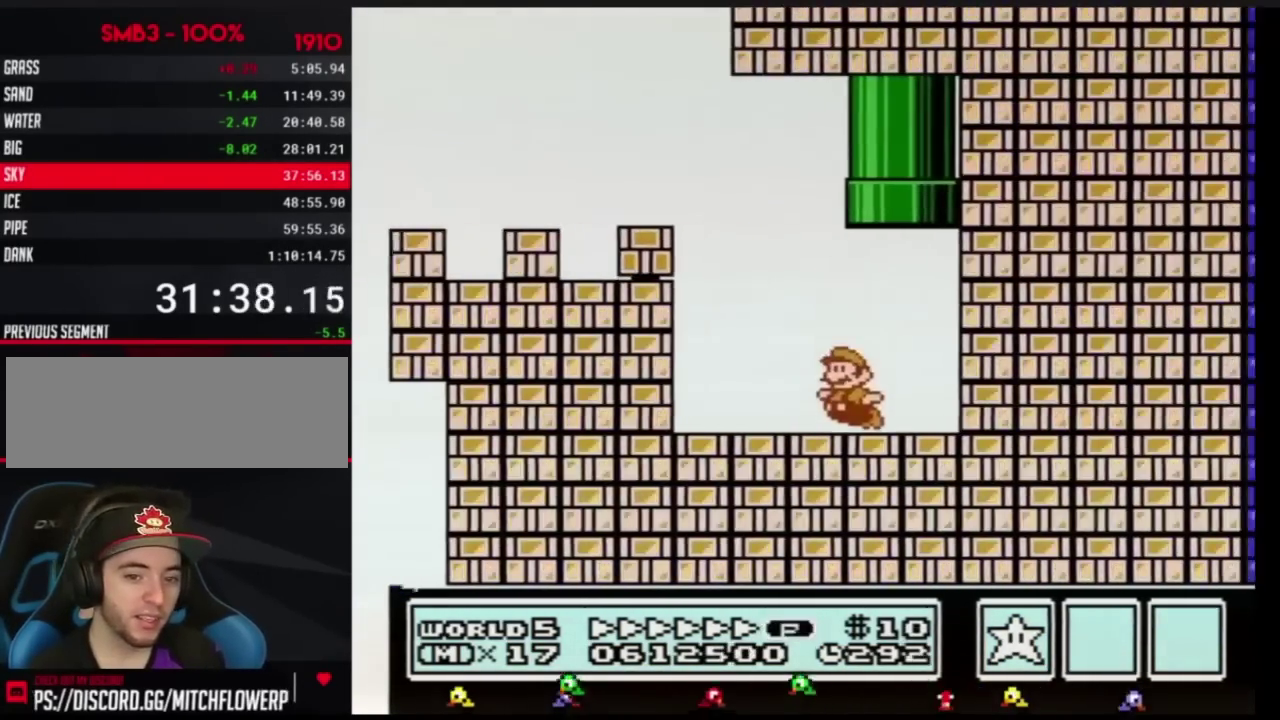
{"buttons": ["A", "B"], "events": [[150, "DPAD_LEFT", "down"], [184, "A", "down"], [184, "DPAD_UP", "down"], [384, "DPAD_LEFT", "up"], [484, "DPAD_UP", "up"]]}
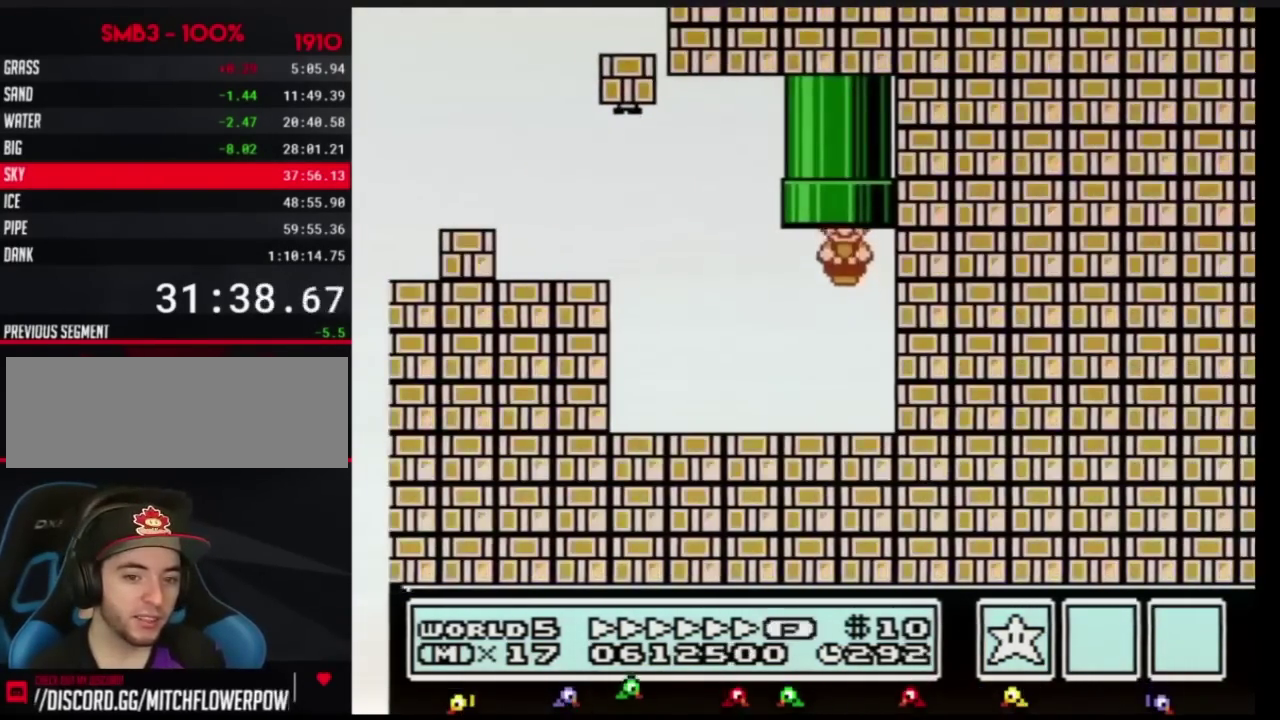
{"buttons": [], "events": [[16, "A", "up"], [16, "B", "up"]]}